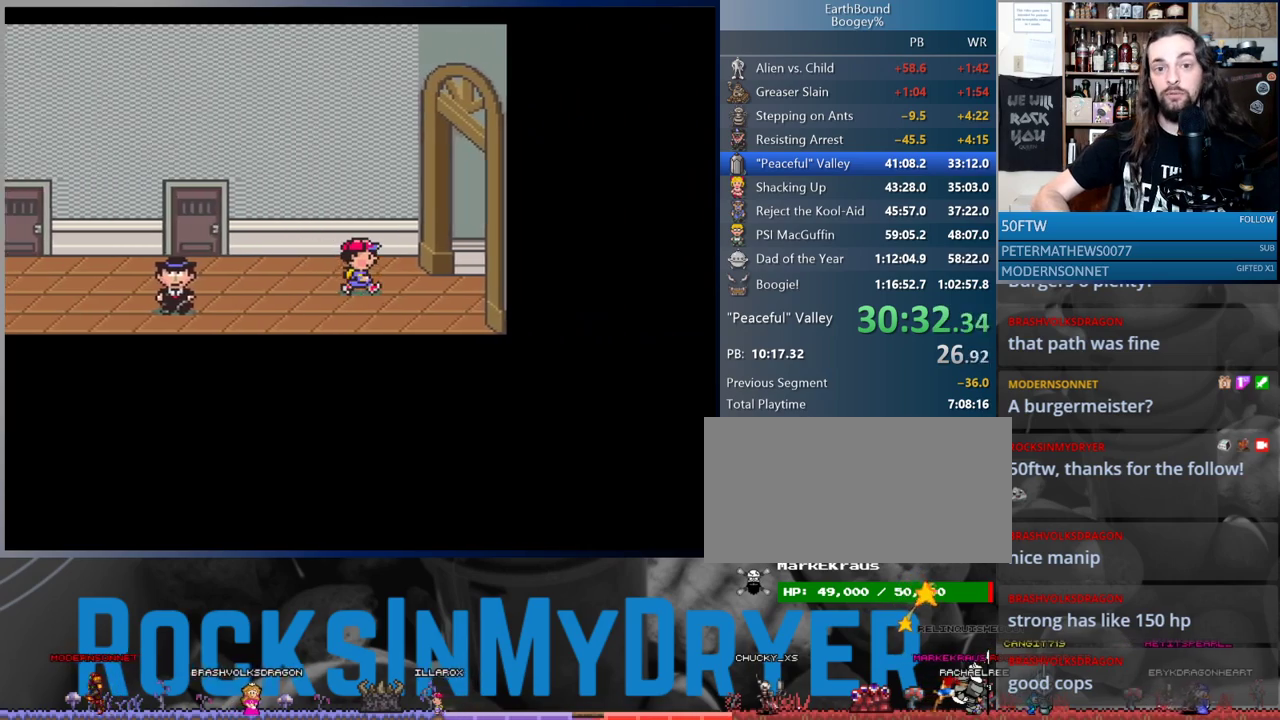
Gameplay with a controller (Nintendo layout); each line is a JSON object with the inputs held at the frame after it. "events" lists button and stick changes between this image and that frame as [ms after this image, input, new state], when the widget could be followed in between. Not read: L3 R3.
{"buttons": ["DPAD_RIGHT"], "events": []}
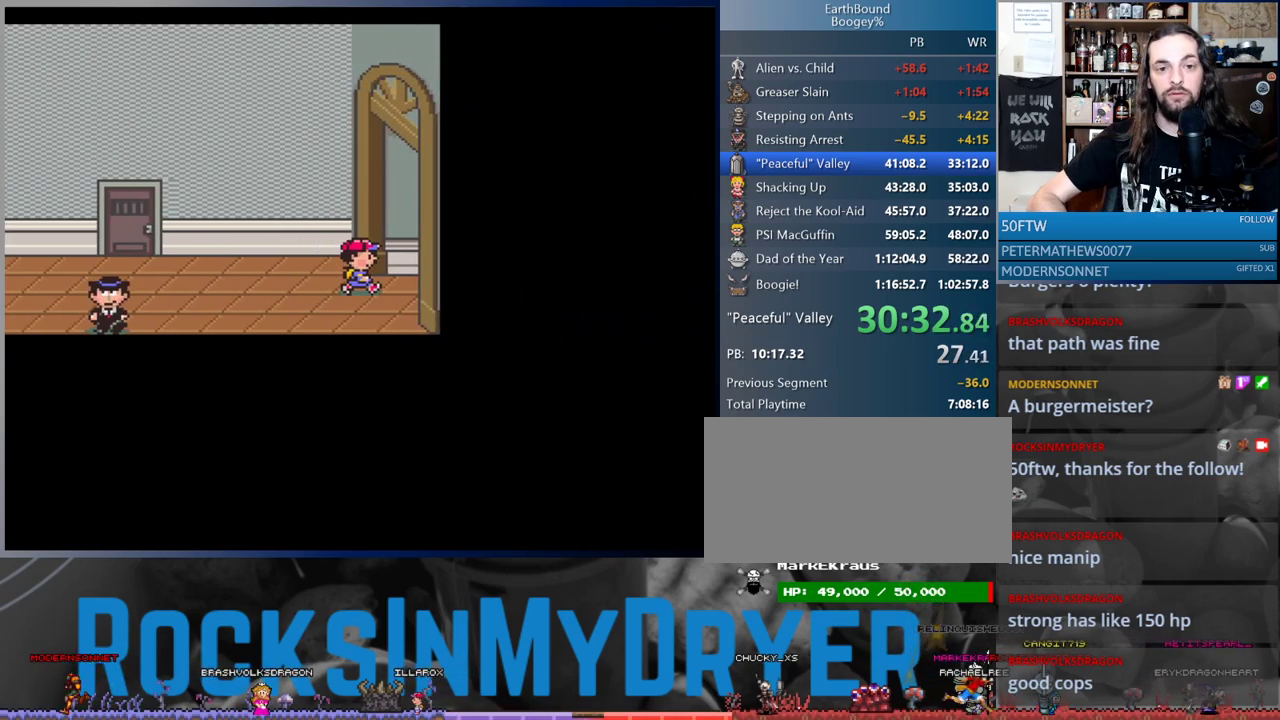
{"buttons": ["DPAD_RIGHT"], "events": []}
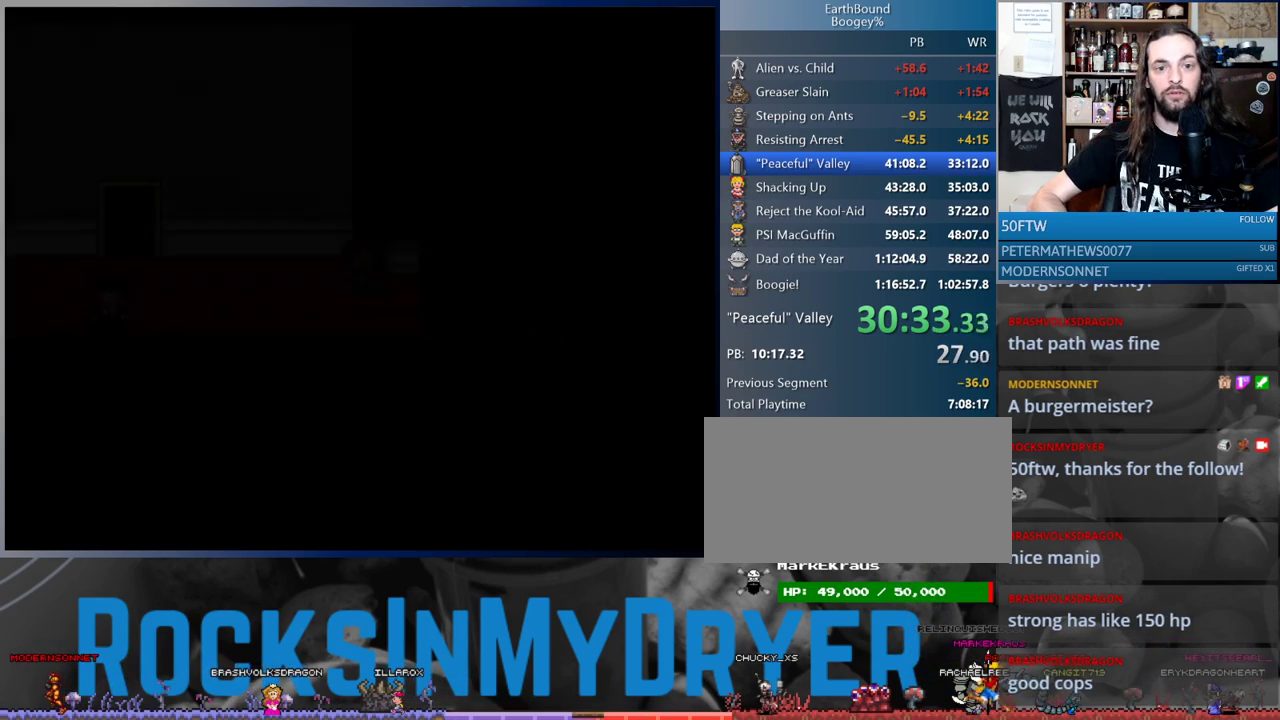
{"buttons": ["DPAD_RIGHT"], "events": []}
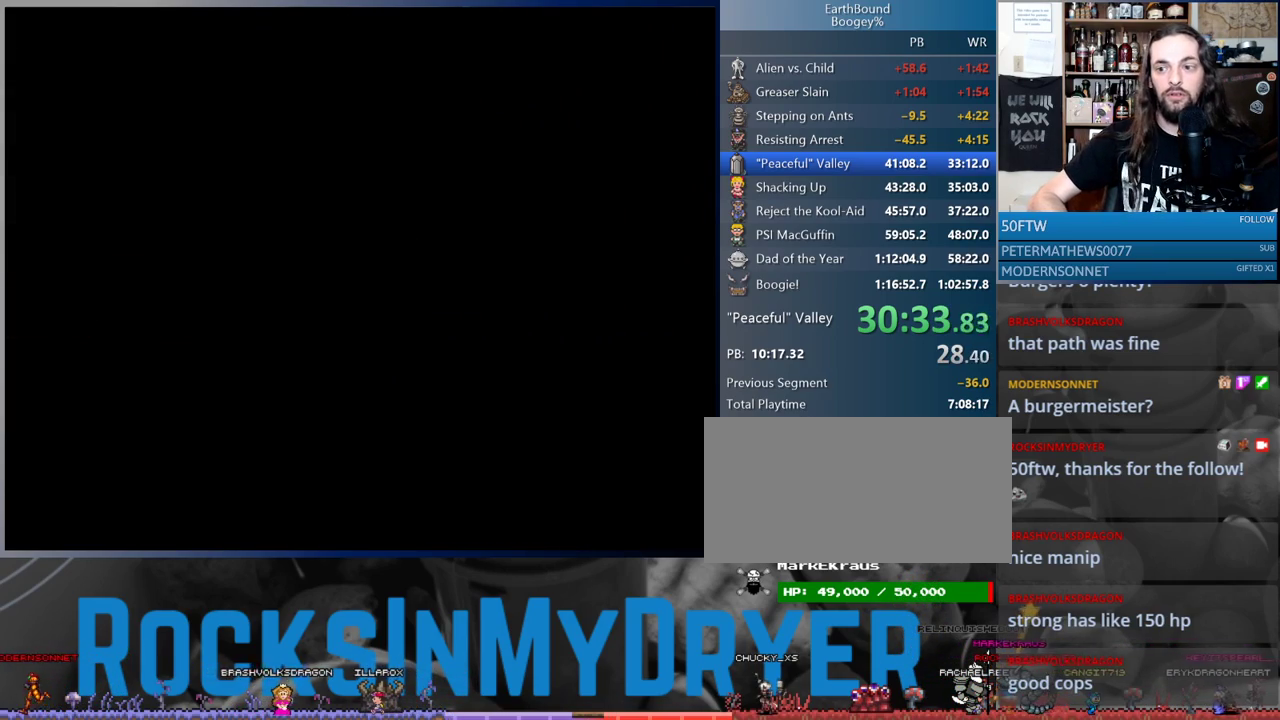
{"buttons": ["DPAD_RIGHT"], "events": []}
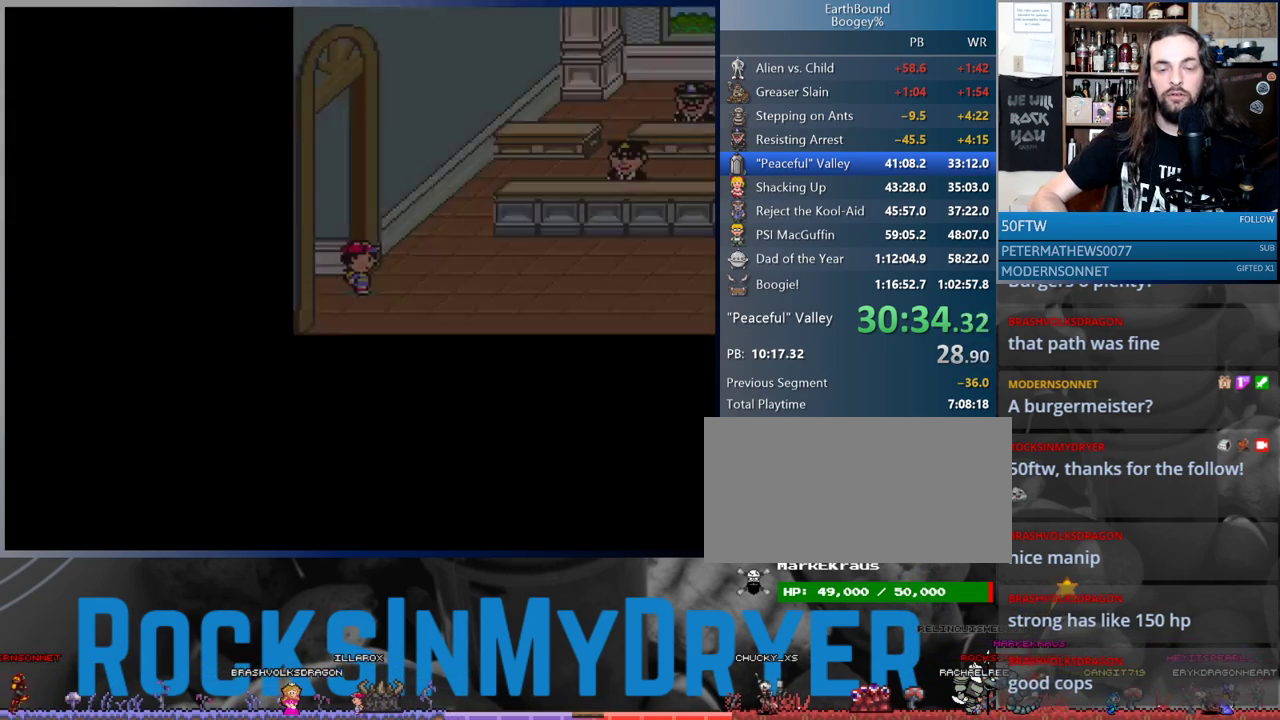
{"buttons": ["DPAD_RIGHT"], "events": []}
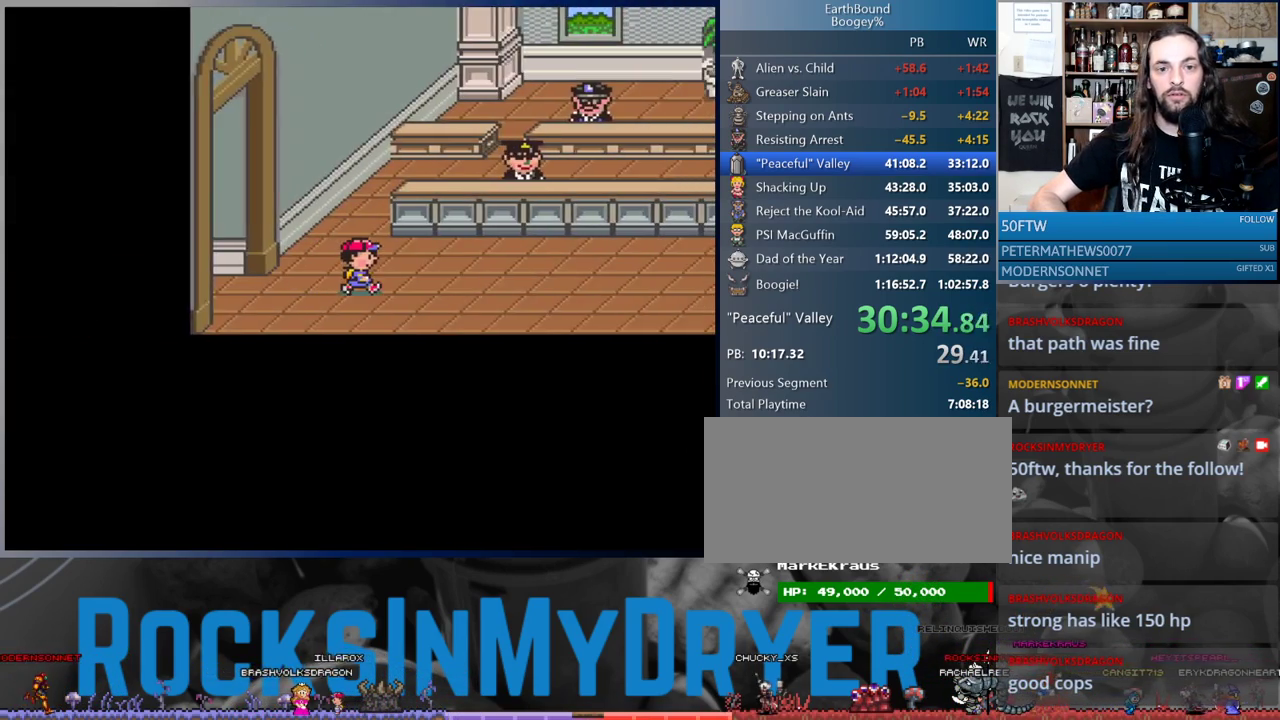
{"buttons": ["DPAD_RIGHT"], "events": []}
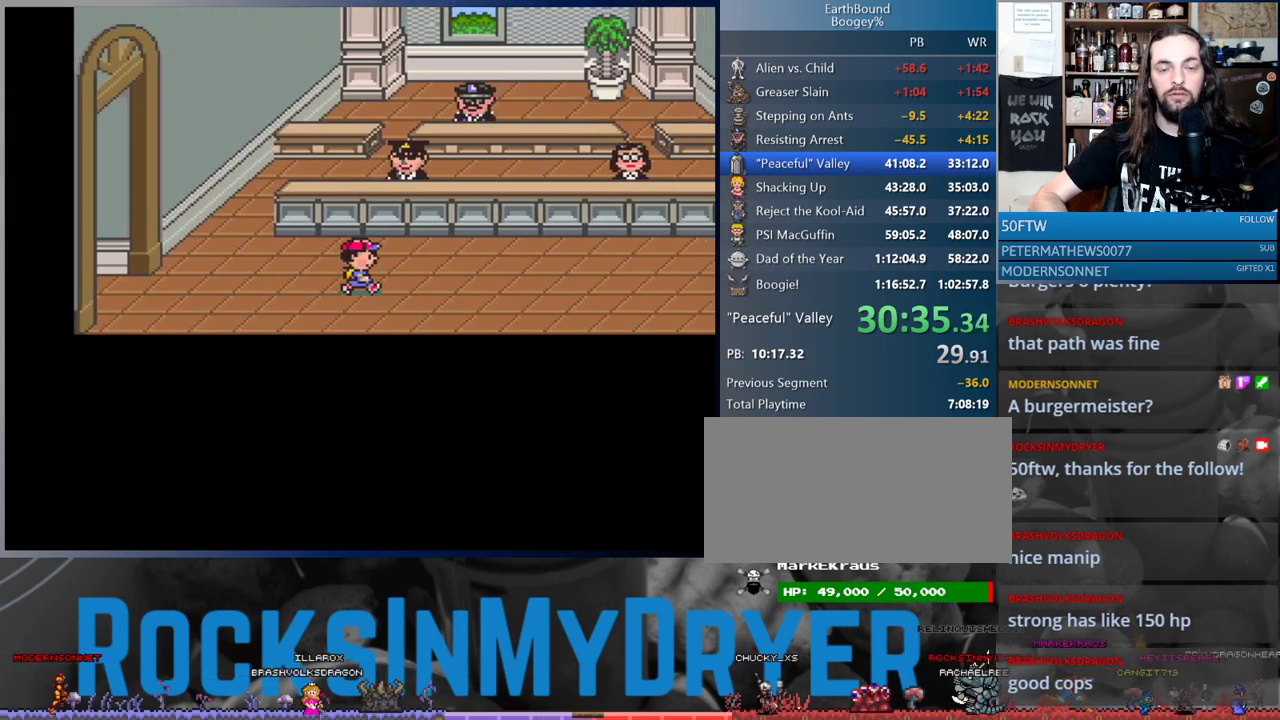
{"buttons": ["DPAD_RIGHT"], "events": []}
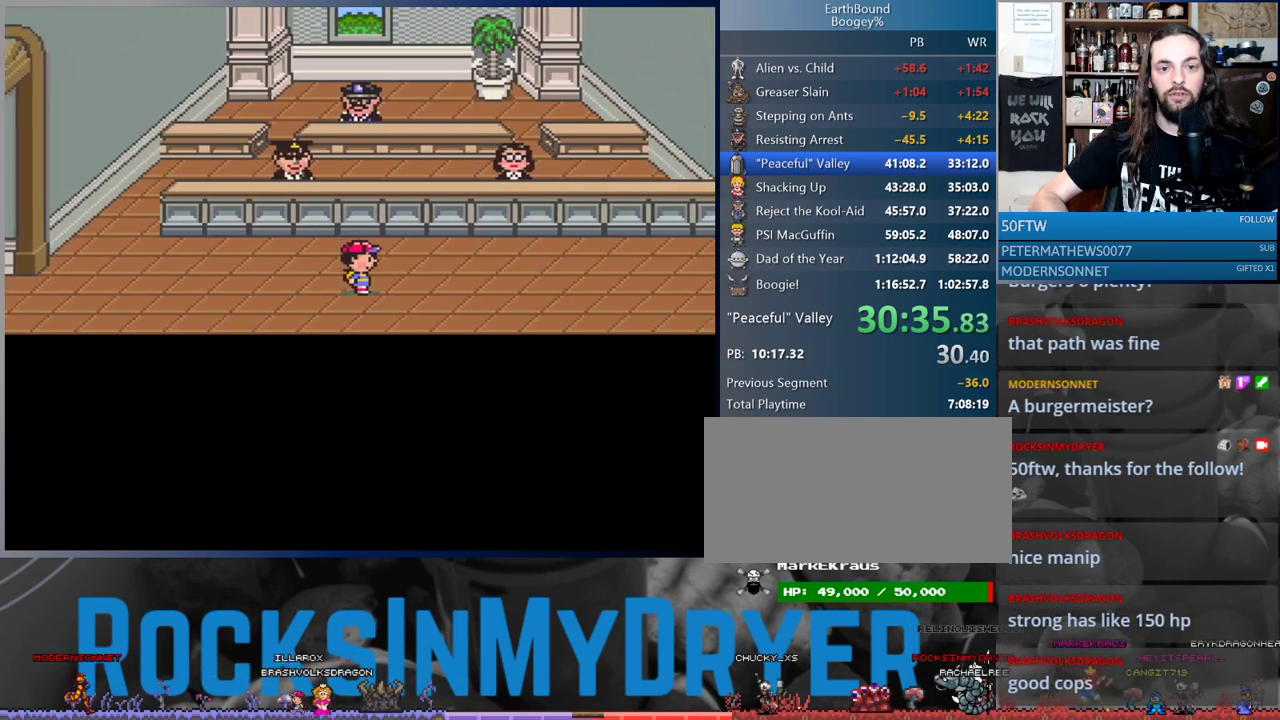
{"buttons": ["DPAD_RIGHT"], "events": []}
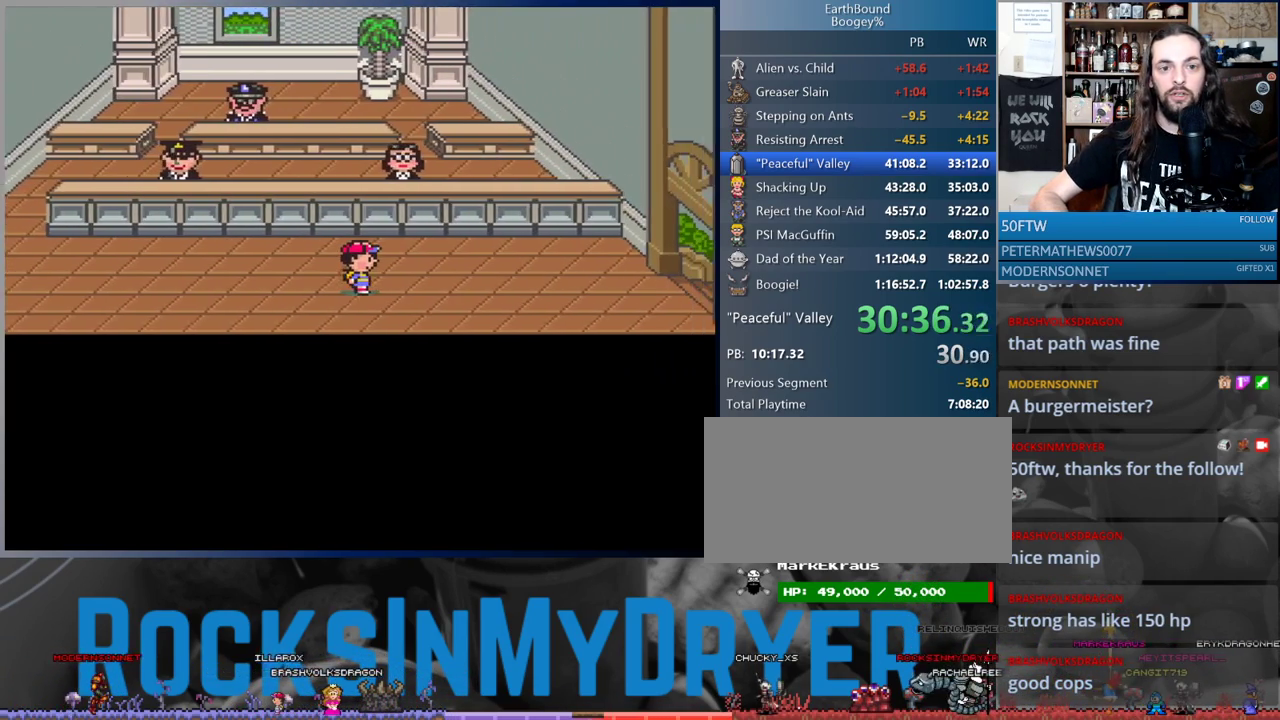
{"buttons": ["DPAD_RIGHT"], "events": []}
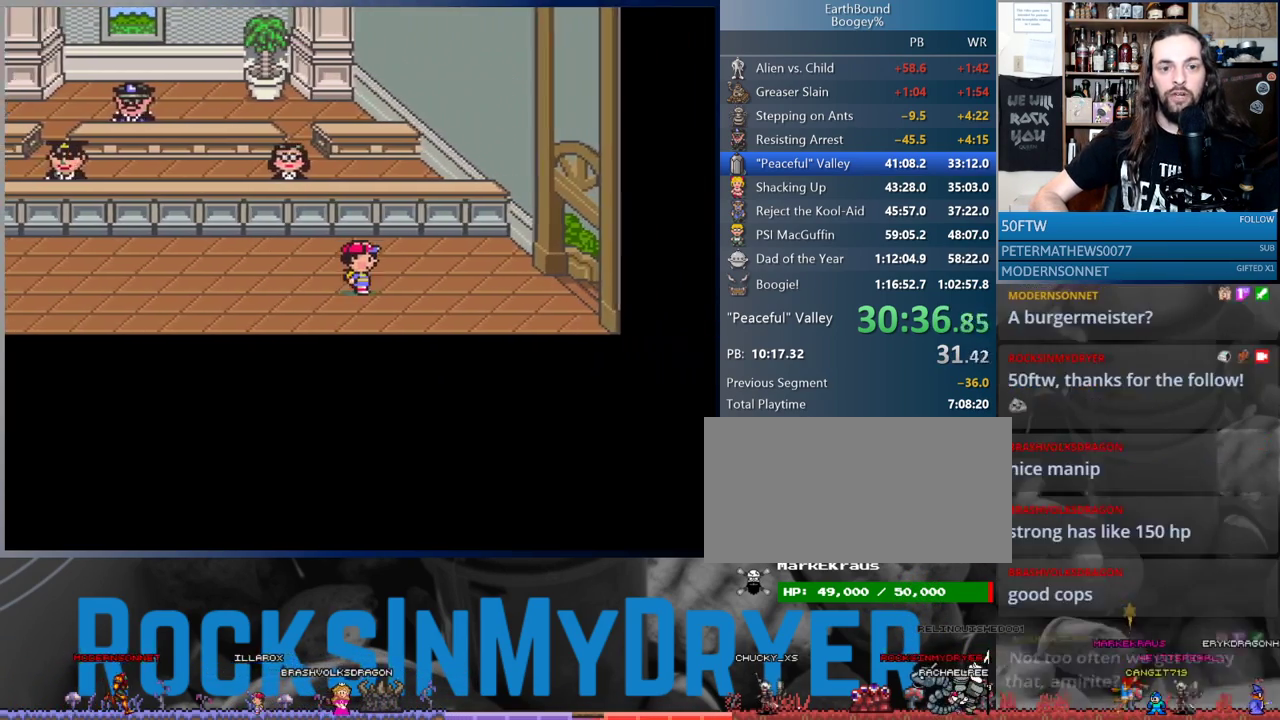
{"buttons": ["DPAD_RIGHT"], "events": []}
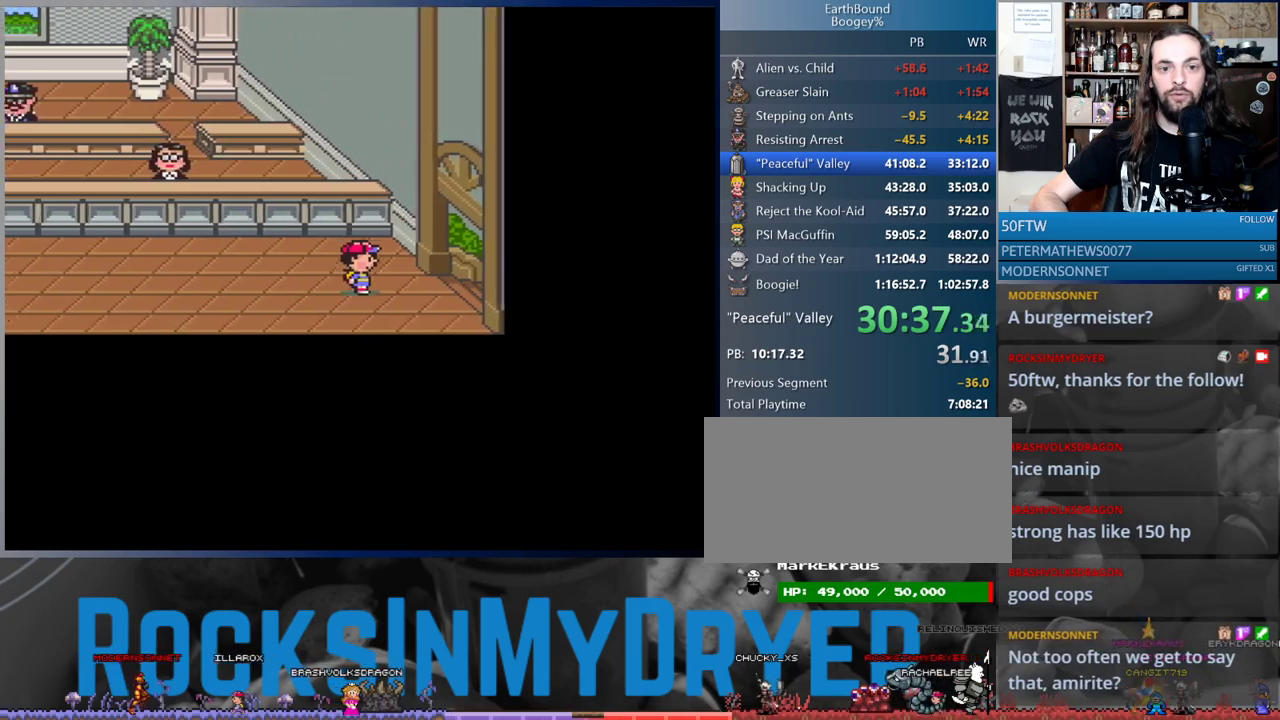
{"buttons": ["DPAD_RIGHT"], "events": []}
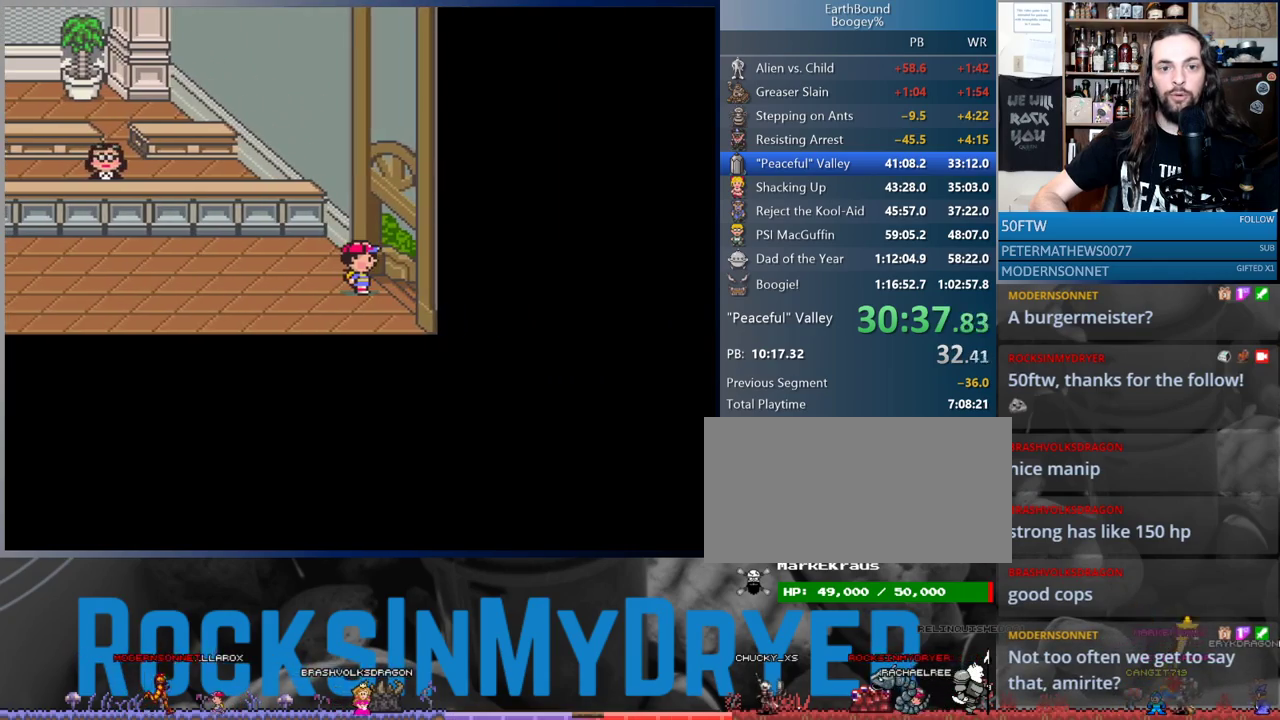
{"buttons": [], "events": [[267, "DPAD_RIGHT", "up"]]}
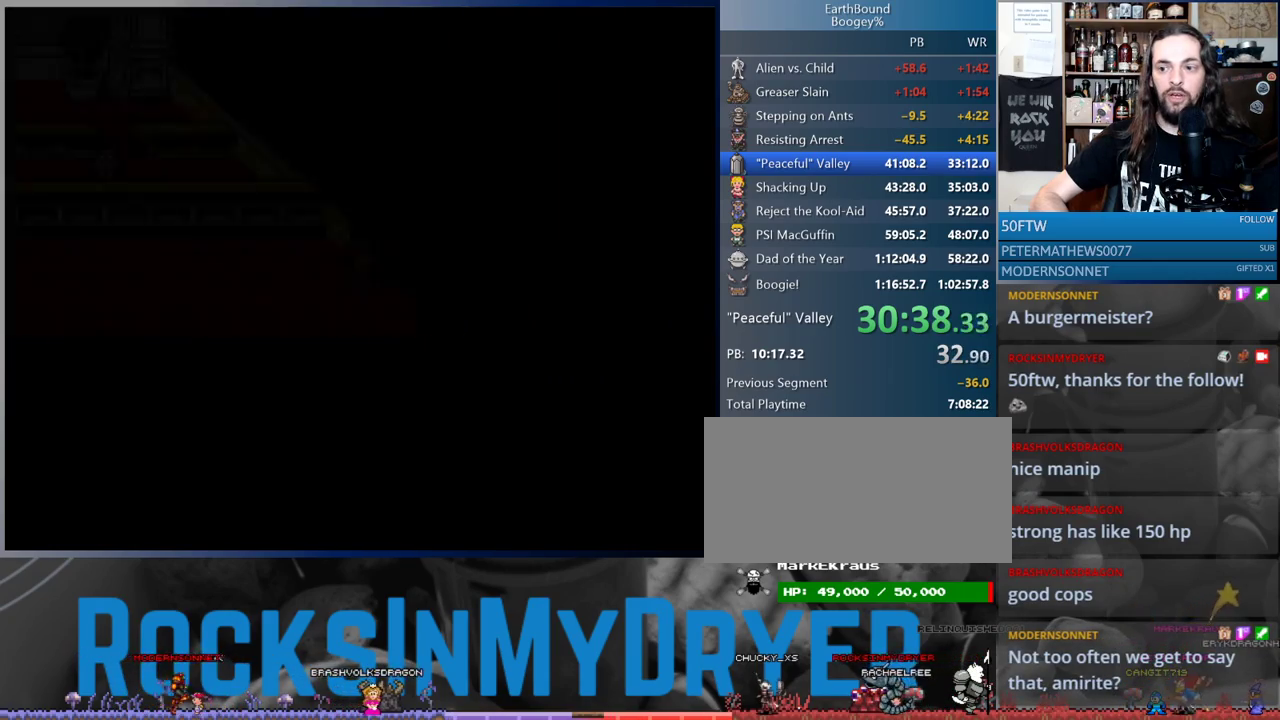
{"buttons": ["DPAD_DOWN"], "events": [[150, "DPAD_DOWN", "down"]]}
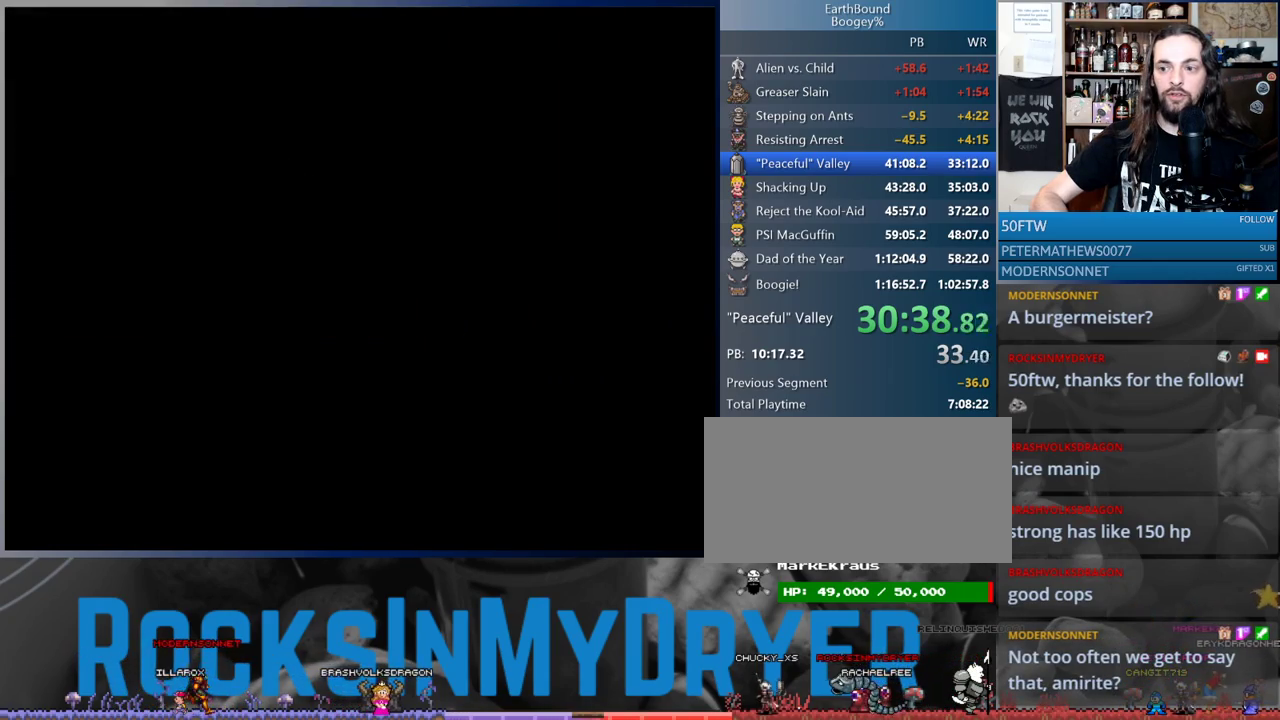
{"buttons": ["DPAD_DOWN"], "events": []}
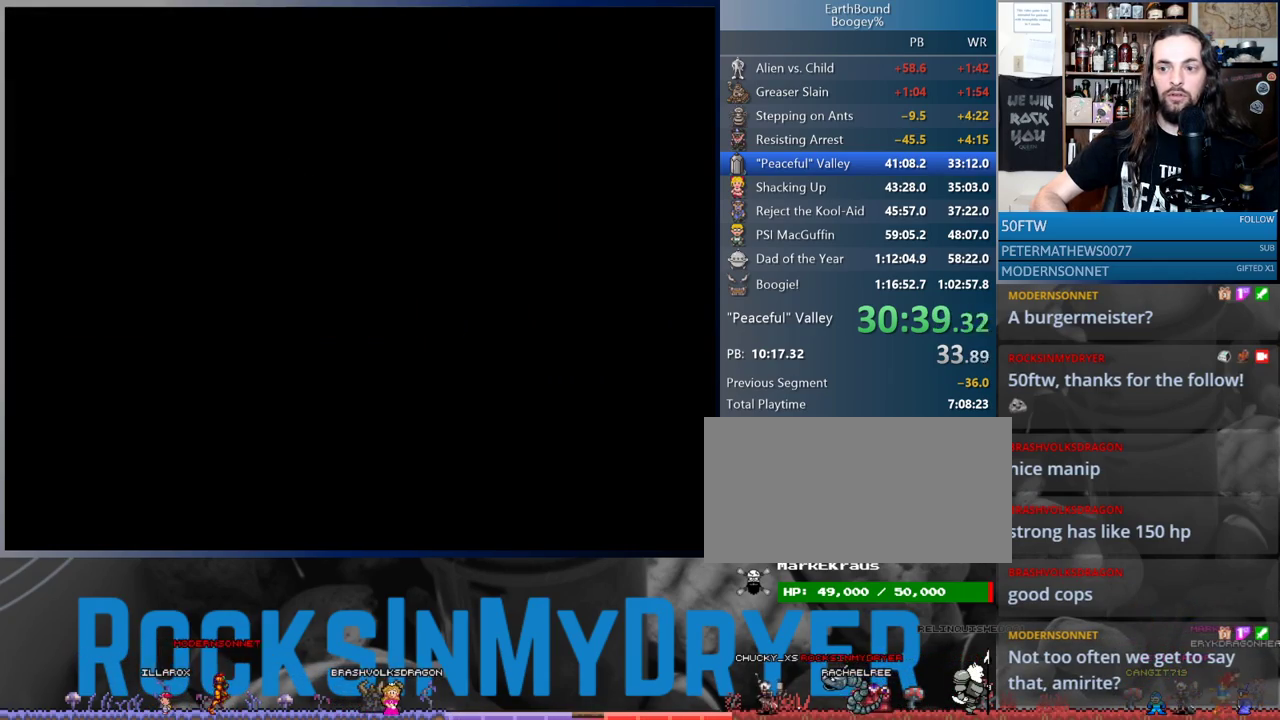
{"buttons": ["DPAD_DOWN"], "events": []}
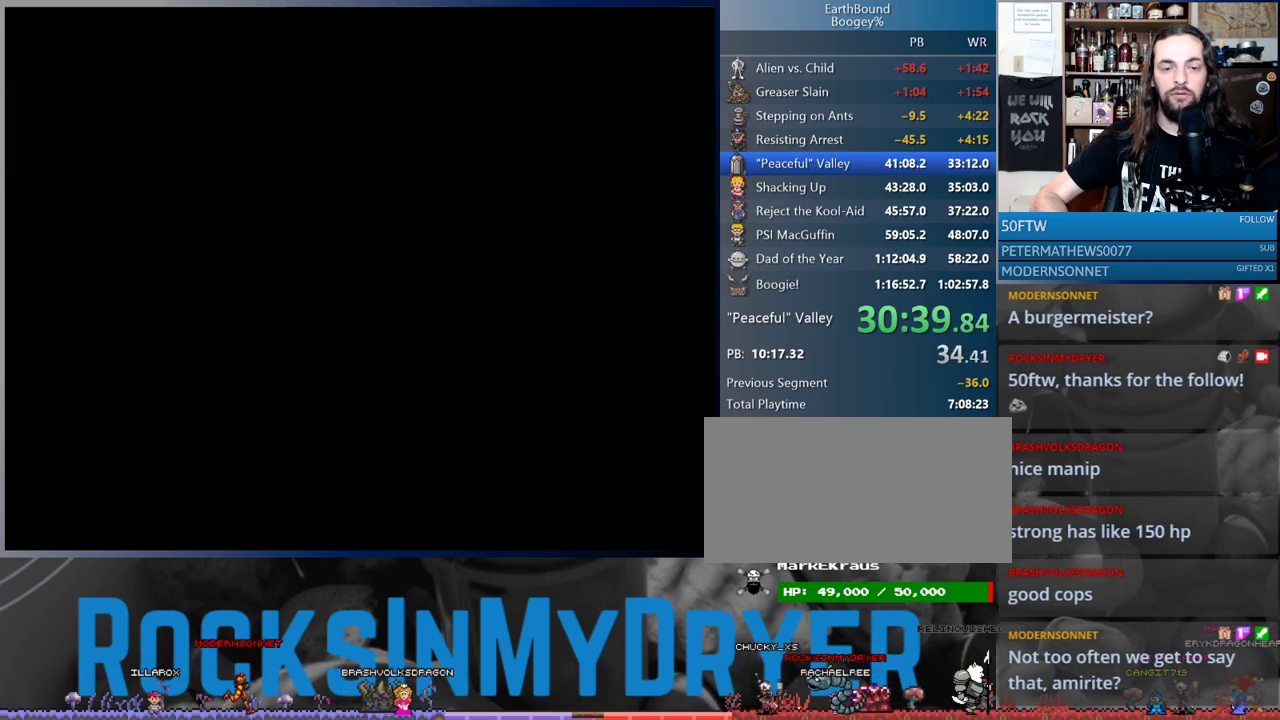
{"buttons": ["DPAD_DOWN"], "events": []}
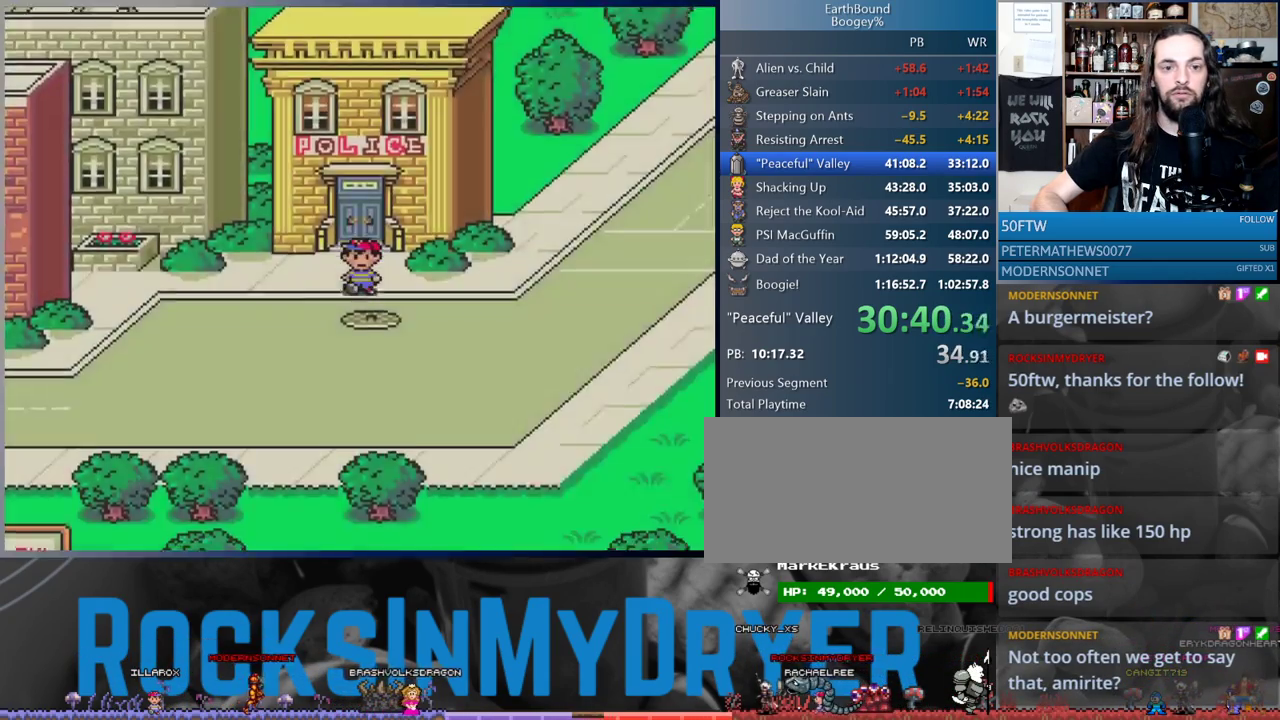
{"buttons": ["DPAD_DOWN"], "events": [[33, "DPAD_LEFT", "down"], [383, "DPAD_LEFT", "up"]]}
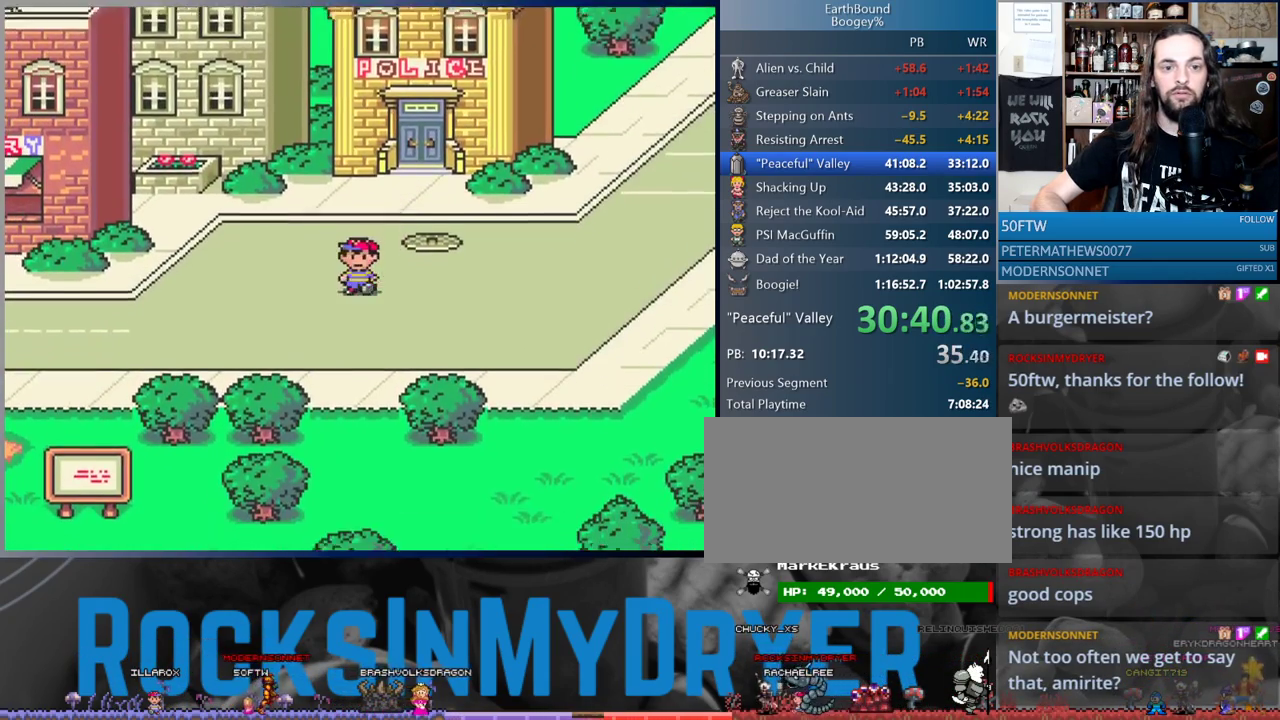
{"buttons": ["DPAD_DOWN"], "events": []}
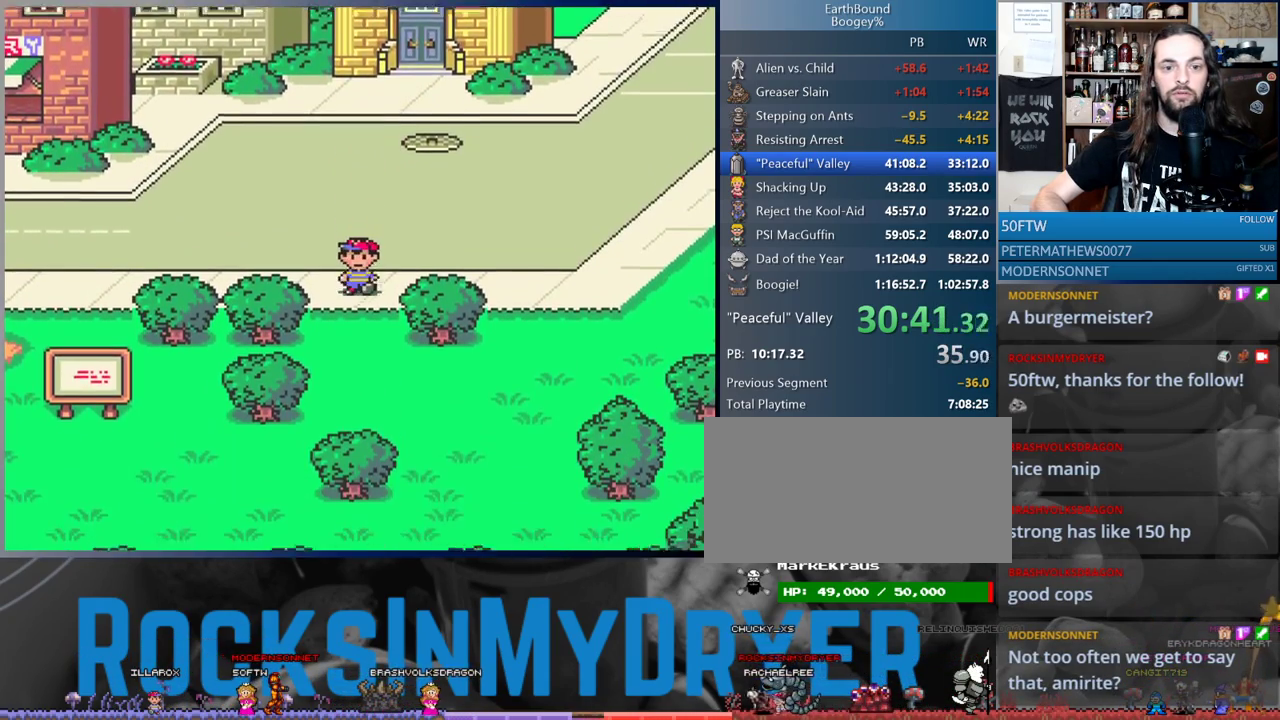
{"buttons": ["DPAD_DOWN"], "events": []}
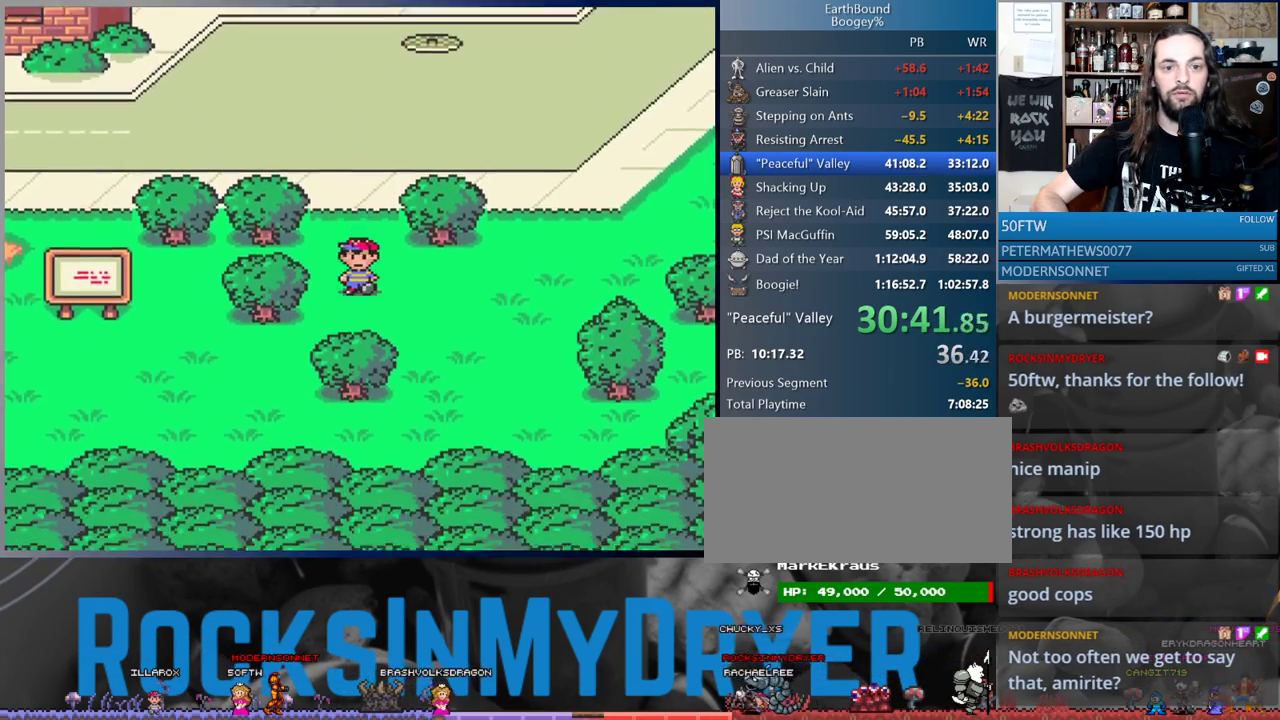
{"buttons": ["DPAD_DOWN", "DPAD_LEFT"], "events": [[17, "DPAD_LEFT", "down"], [317, "DPAD_DOWN", "up"], [383, "DPAD_DOWN", "down"]]}
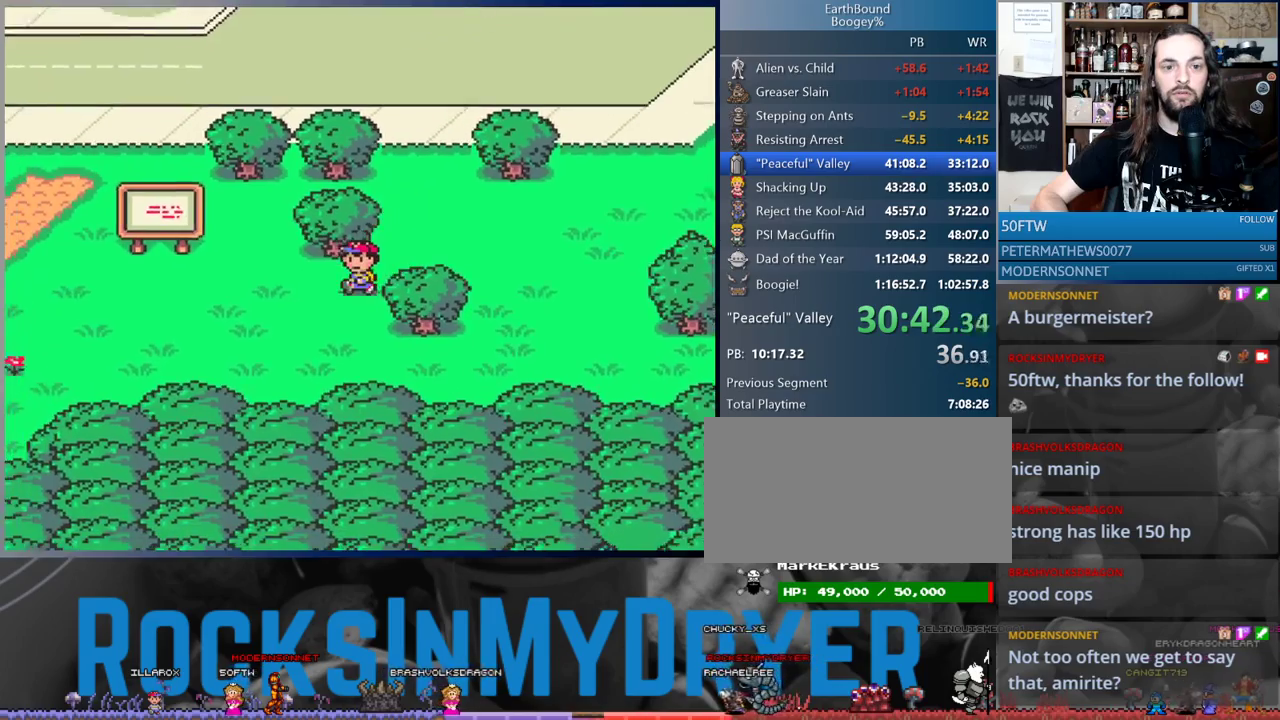
{"buttons": ["DPAD_DOWN", "DPAD_LEFT"], "events": []}
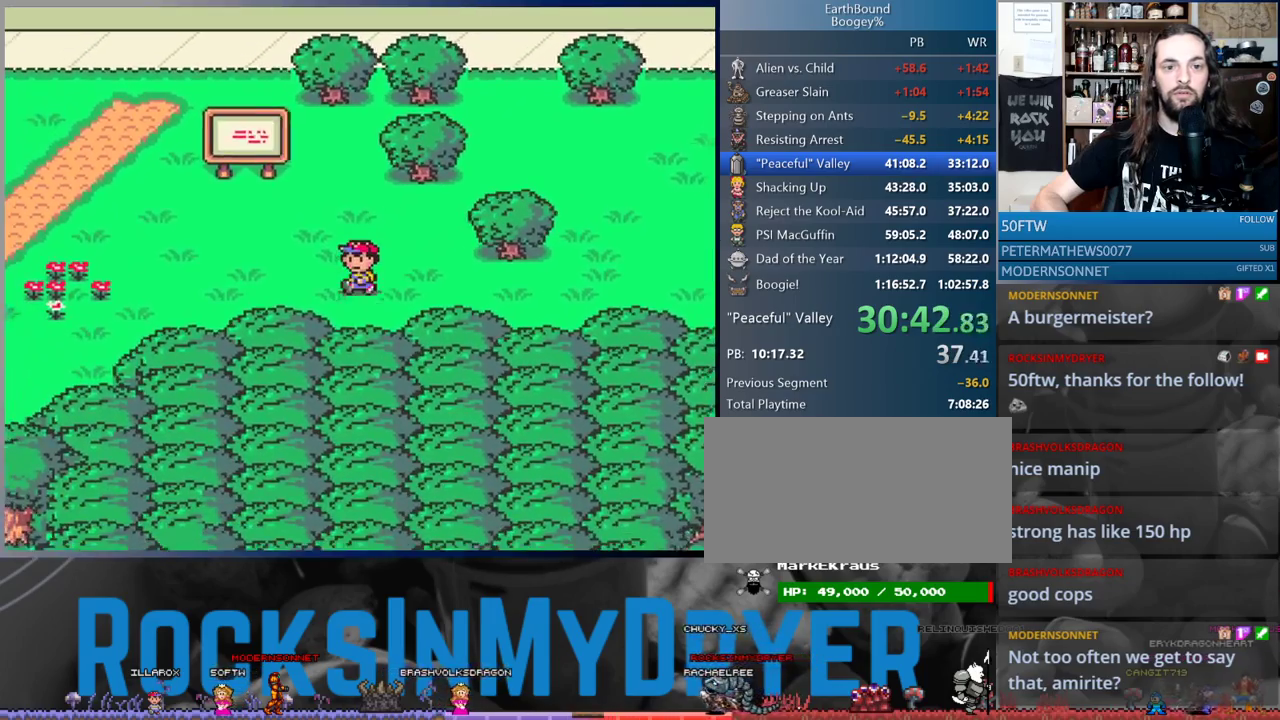
{"buttons": ["DPAD_LEFT"], "events": [[83, "DPAD_DOWN", "up"]]}
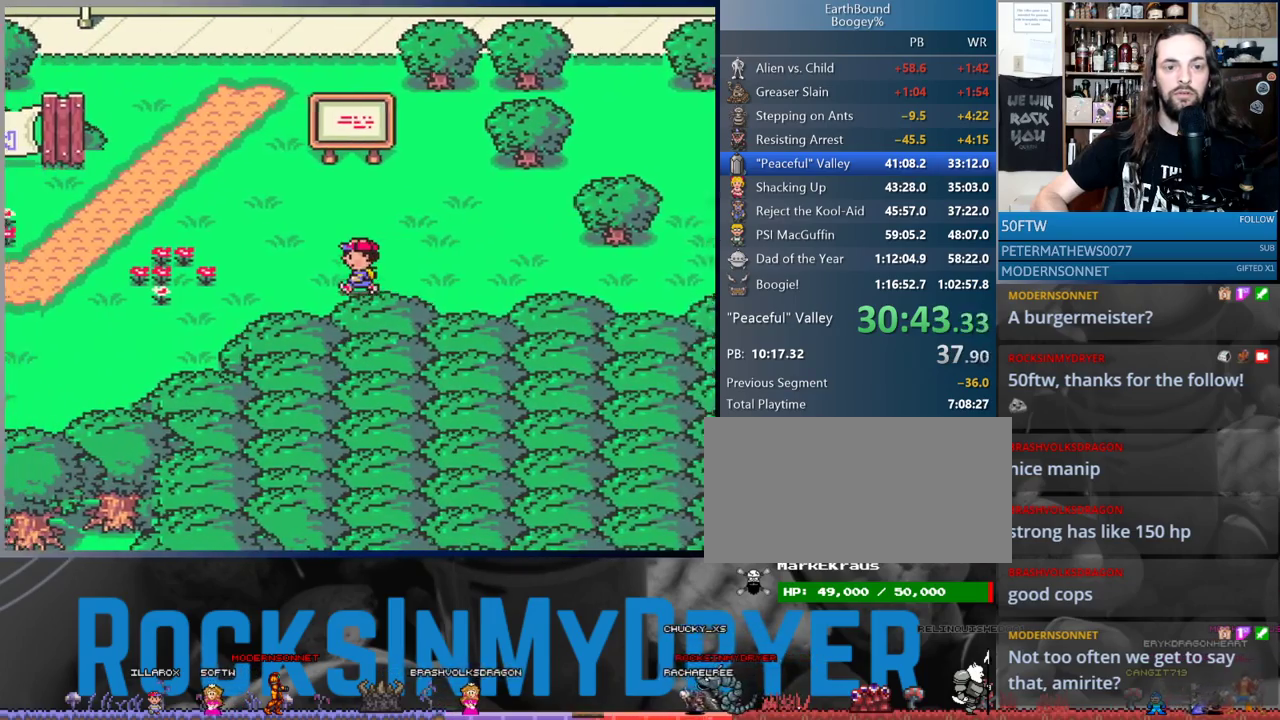
{"buttons": ["DPAD_DOWN", "DPAD_LEFT"], "events": [[283, "DPAD_DOWN", "down"]]}
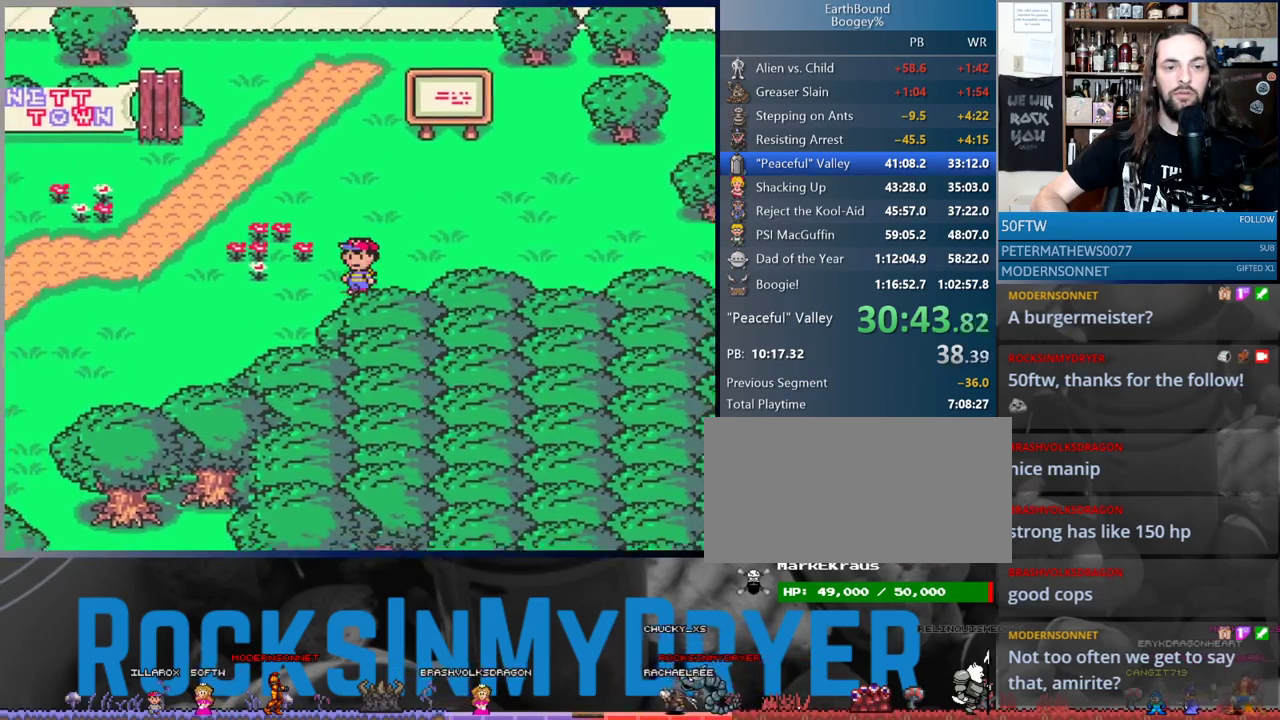
{"buttons": ["DPAD_LEFT"], "events": [[417, "DPAD_DOWN", "up"]]}
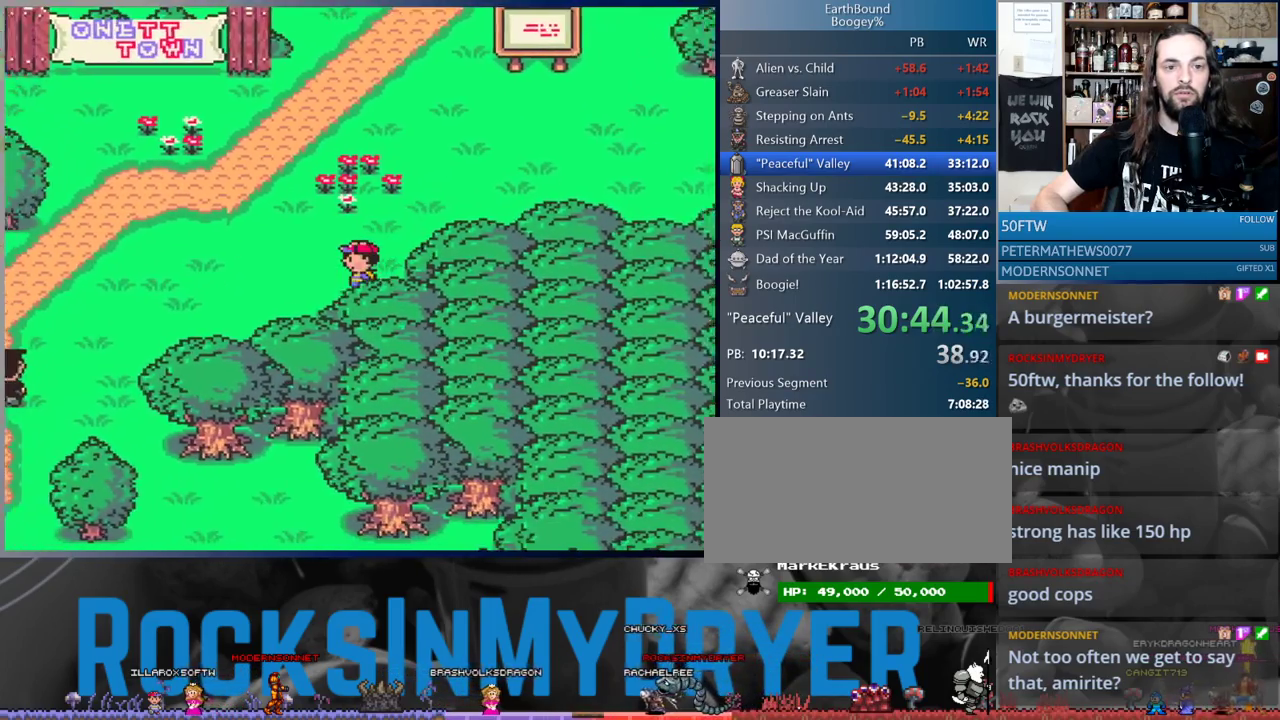
{"buttons": ["DPAD_DOWN", "DPAD_LEFT"], "events": [[433, "DPAD_DOWN", "down"]]}
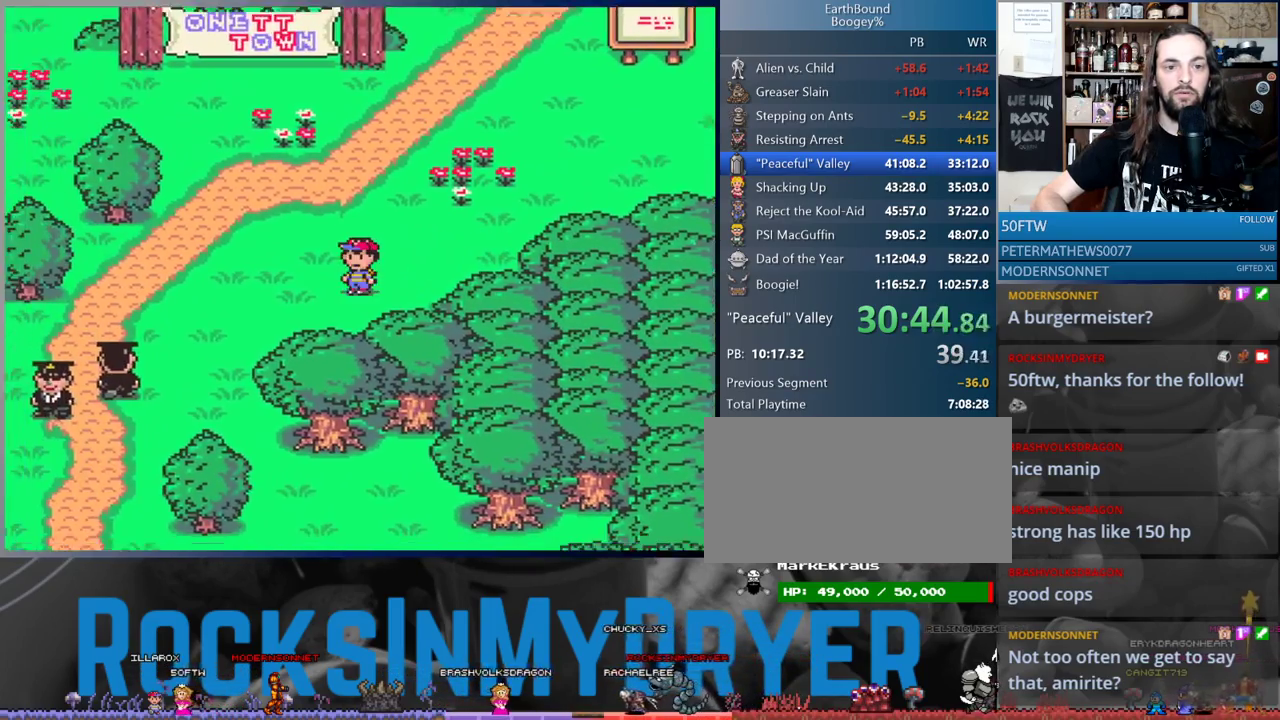
{"buttons": ["DPAD_DOWN", "DPAD_LEFT"], "events": []}
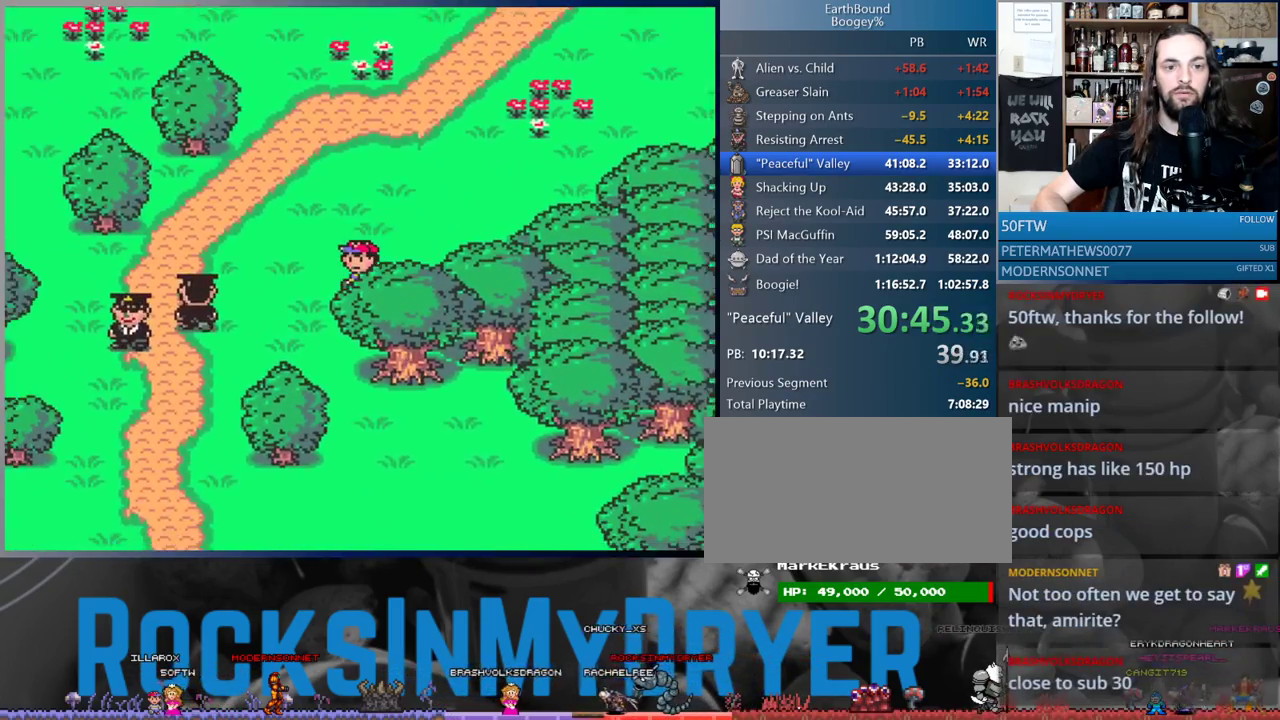
{"buttons": ["DPAD_DOWN", "DPAD_RIGHT"], "events": [[167, "DPAD_LEFT", "up"], [450, "DPAD_RIGHT", "down"]]}
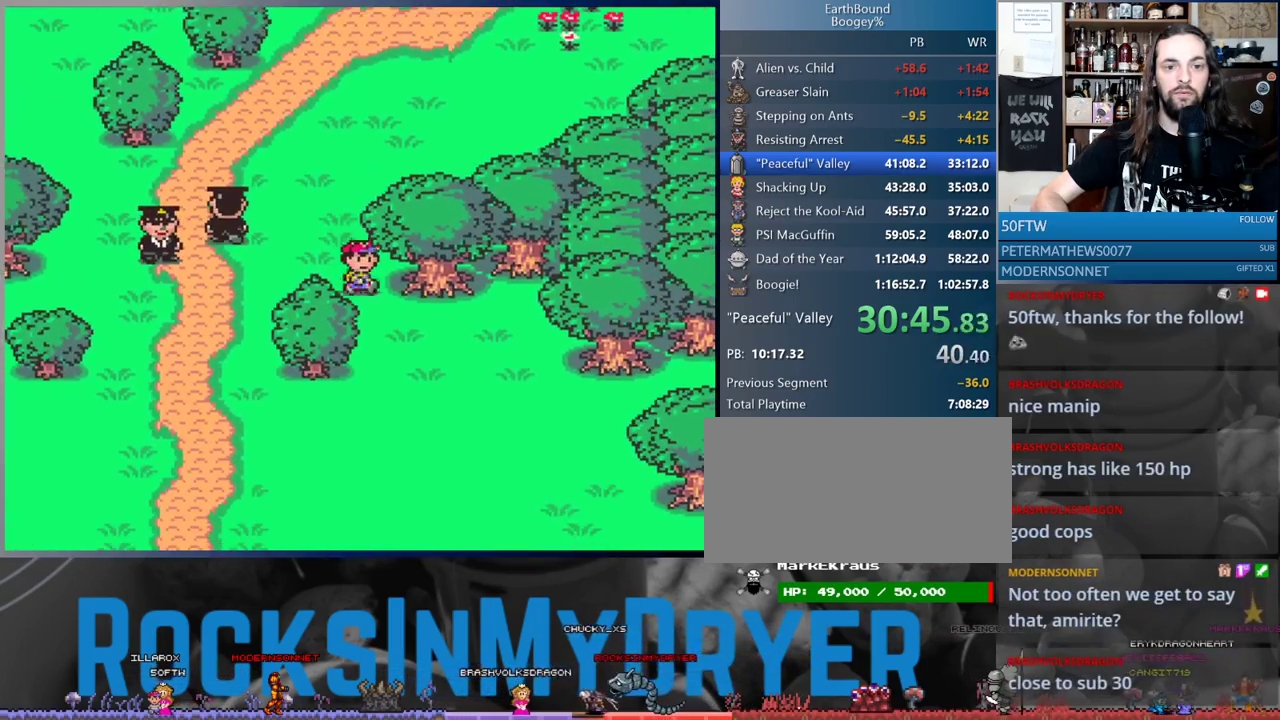
{"buttons": ["DPAD_DOWN"], "events": [[117, "DPAD_RIGHT", "up"]]}
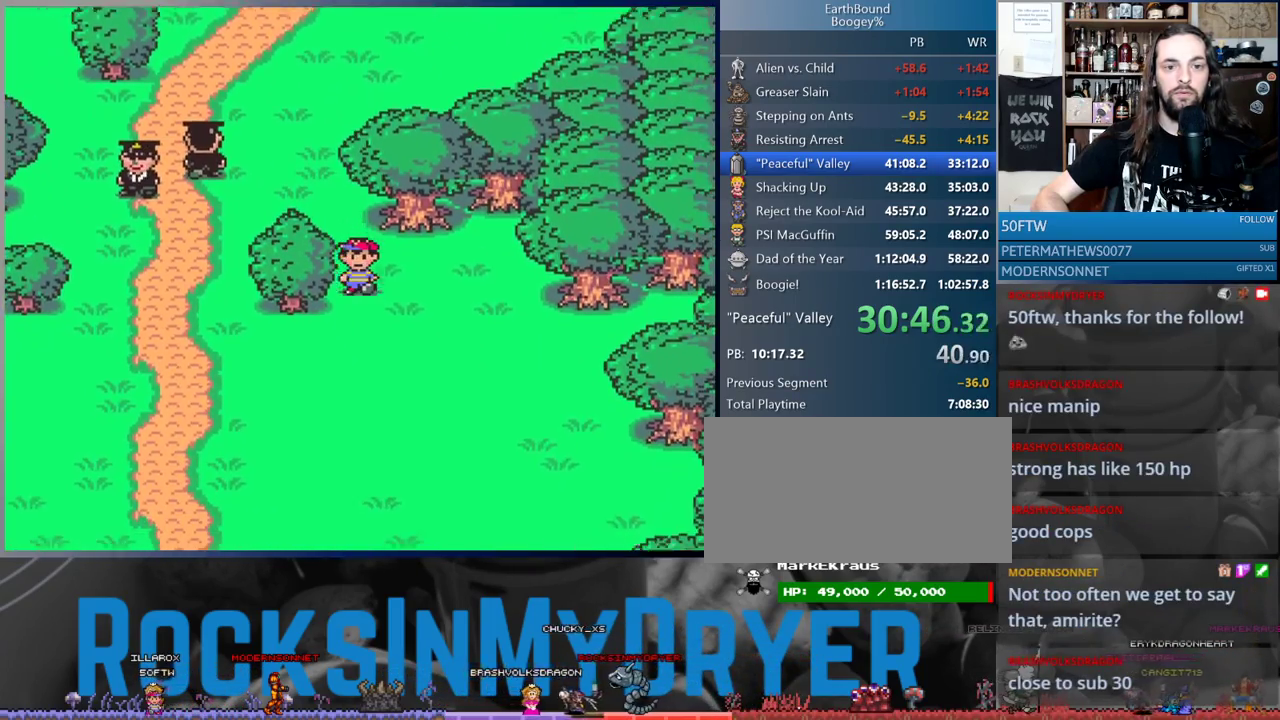
{"buttons": ["DPAD_DOWN", "DPAD_LEFT"], "events": [[217, "DPAD_LEFT", "down"]]}
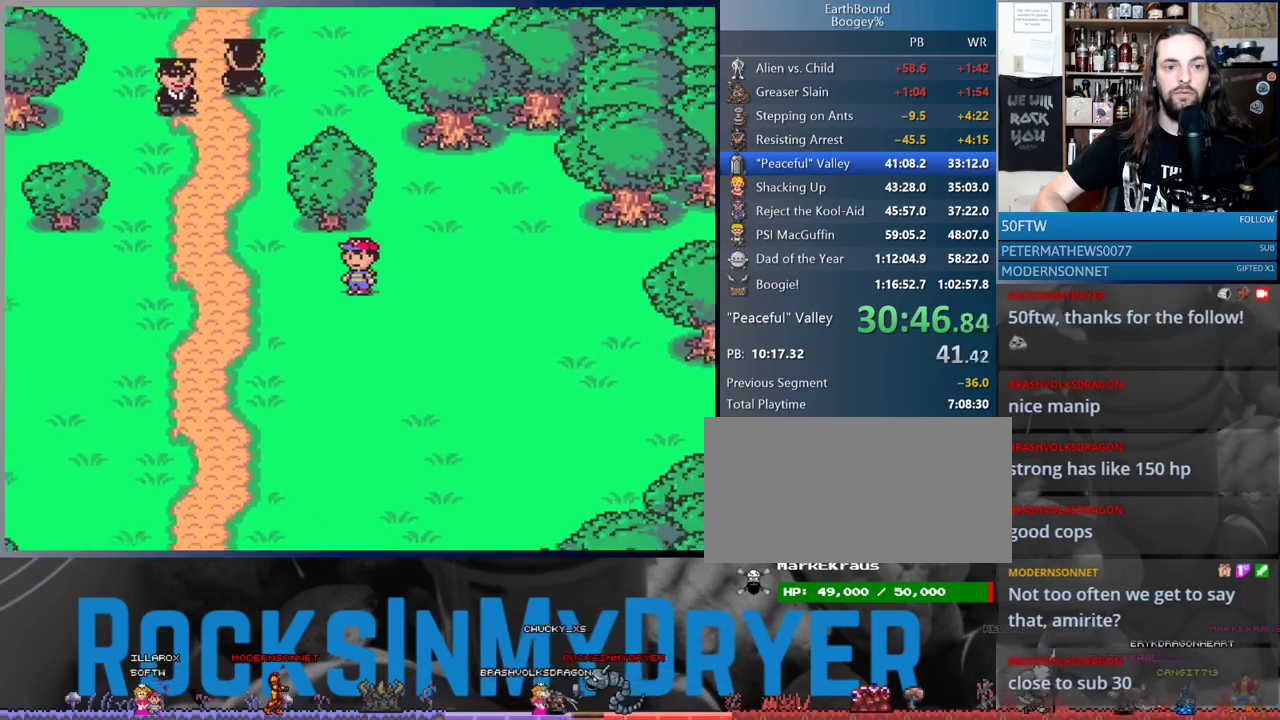
{"buttons": ["DPAD_DOWN", "DPAD_LEFT"], "events": []}